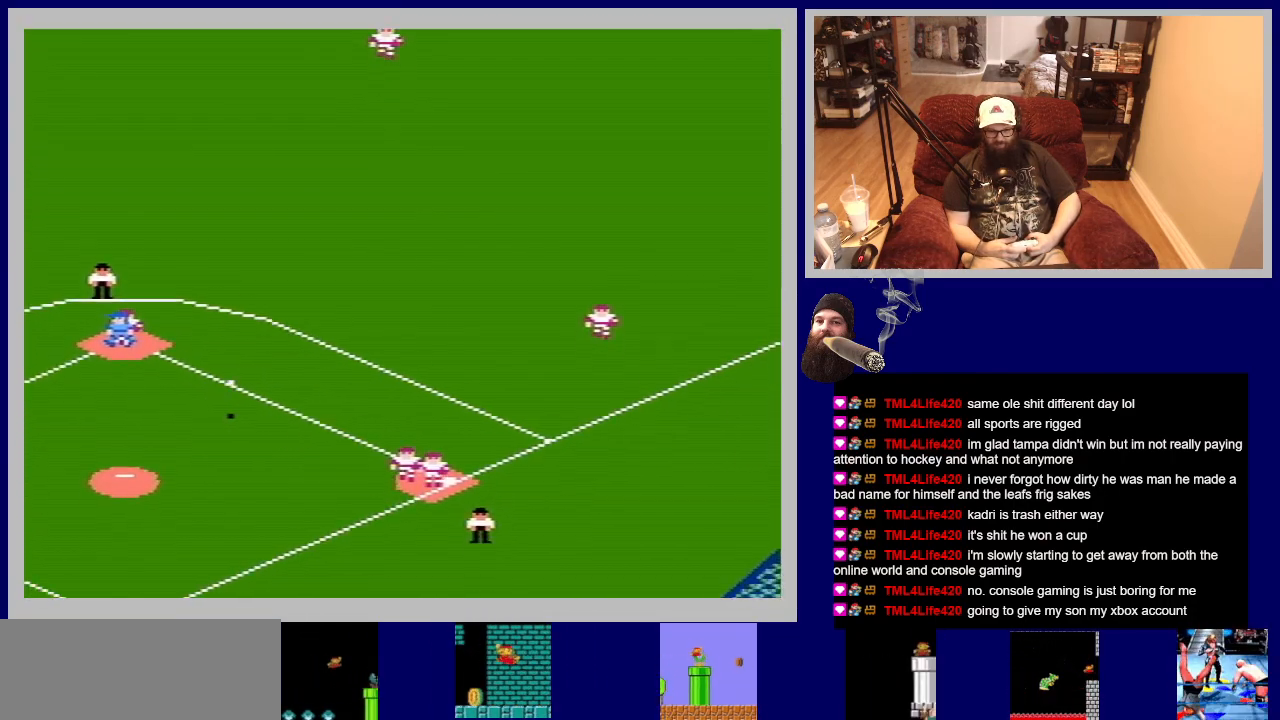
Gameplay with a controller (Nintendo layout); each line is a JSON object with the inputs held at the frame after it. "events" lists button and stick changes between this image and that frame as [ms after this image, input, new state], when the widget could be followed in between. Not read: L3 R3.
{"buttons": [], "events": []}
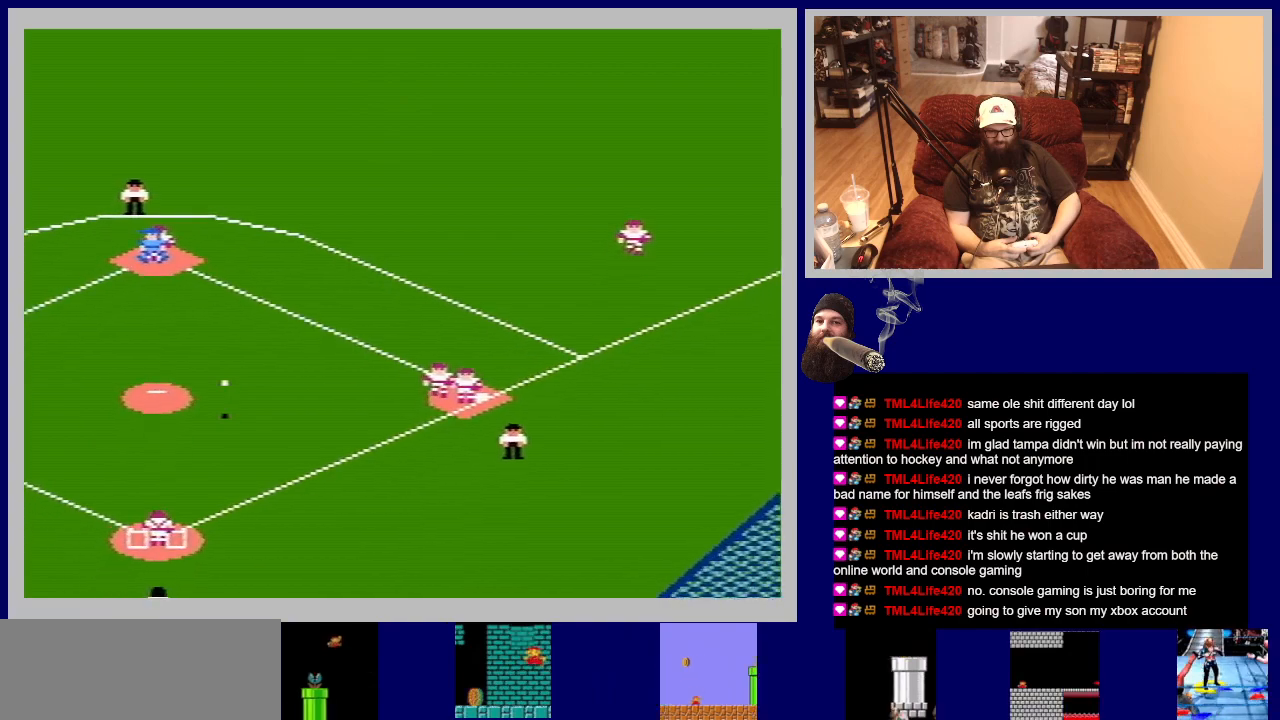
{"buttons": [], "events": []}
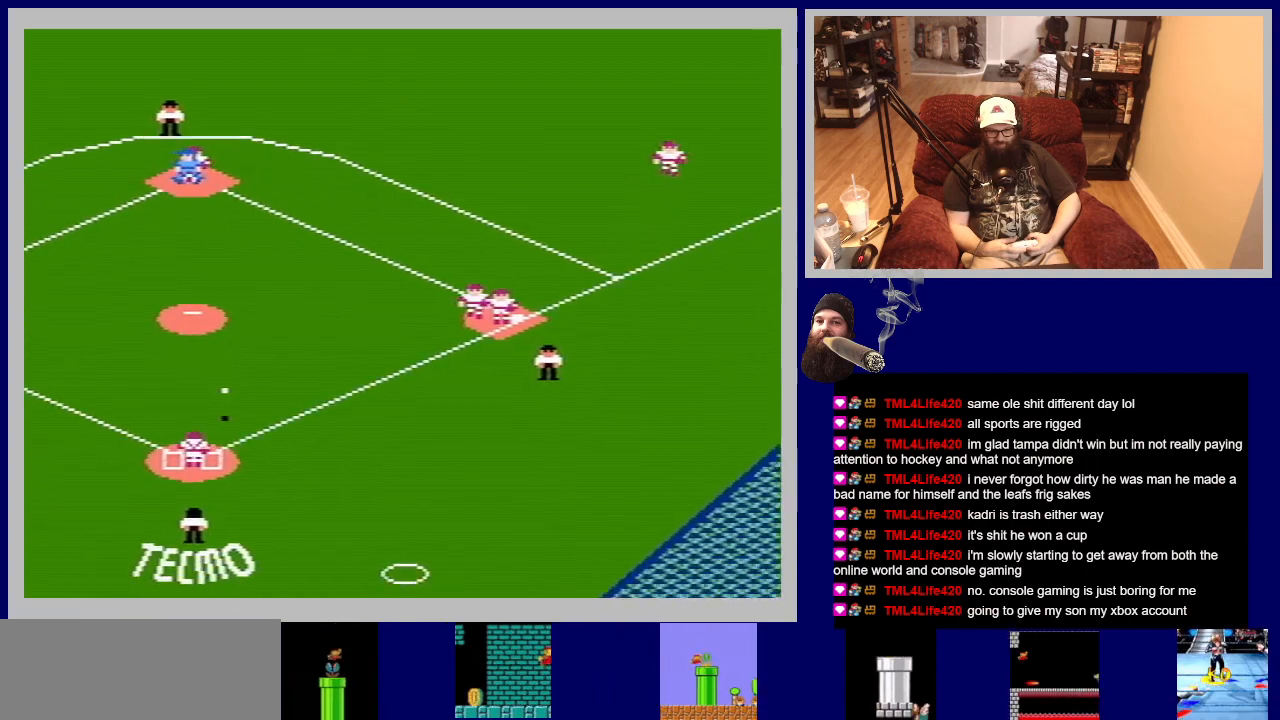
{"buttons": [], "events": []}
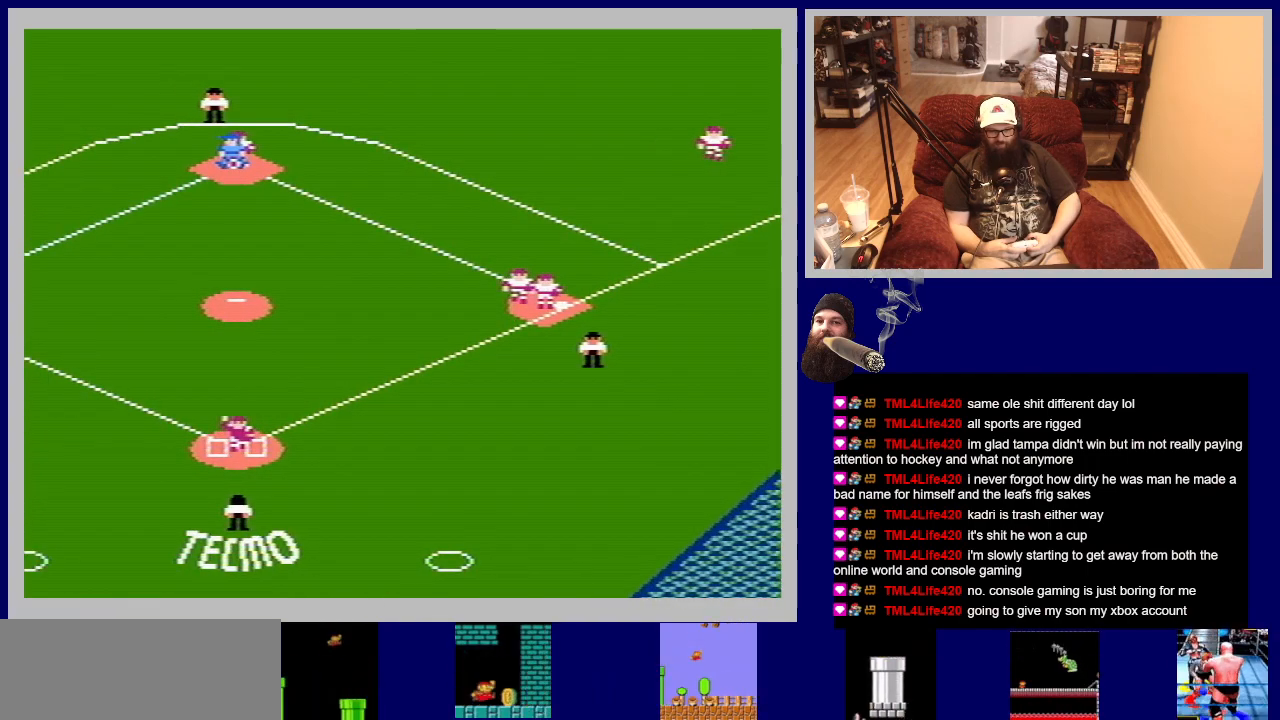
{"buttons": [], "events": []}
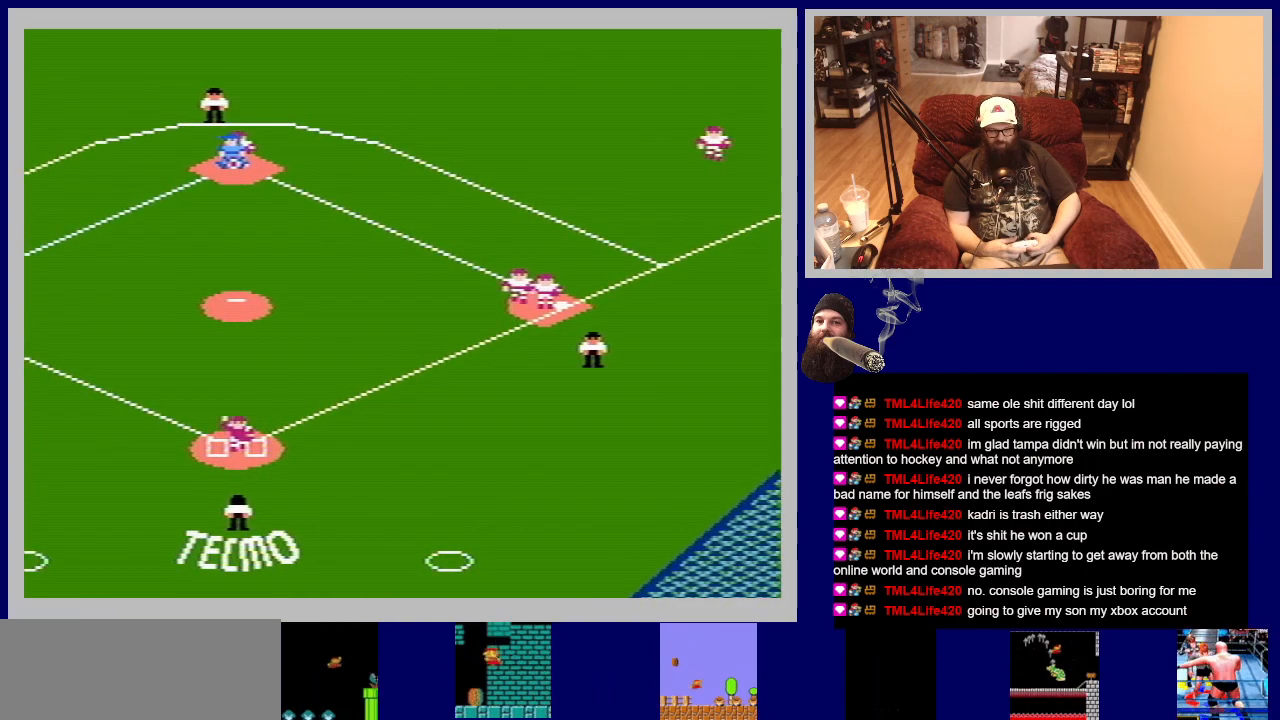
{"buttons": [], "events": []}
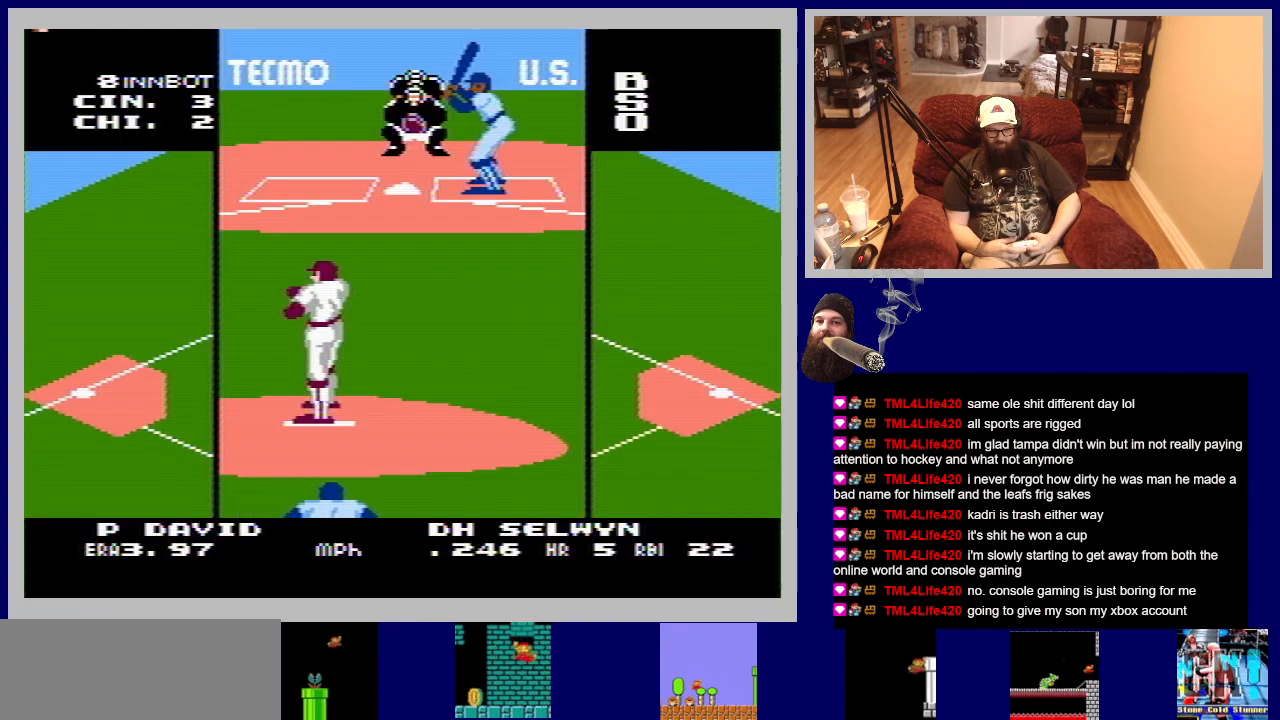
{"buttons": [], "events": []}
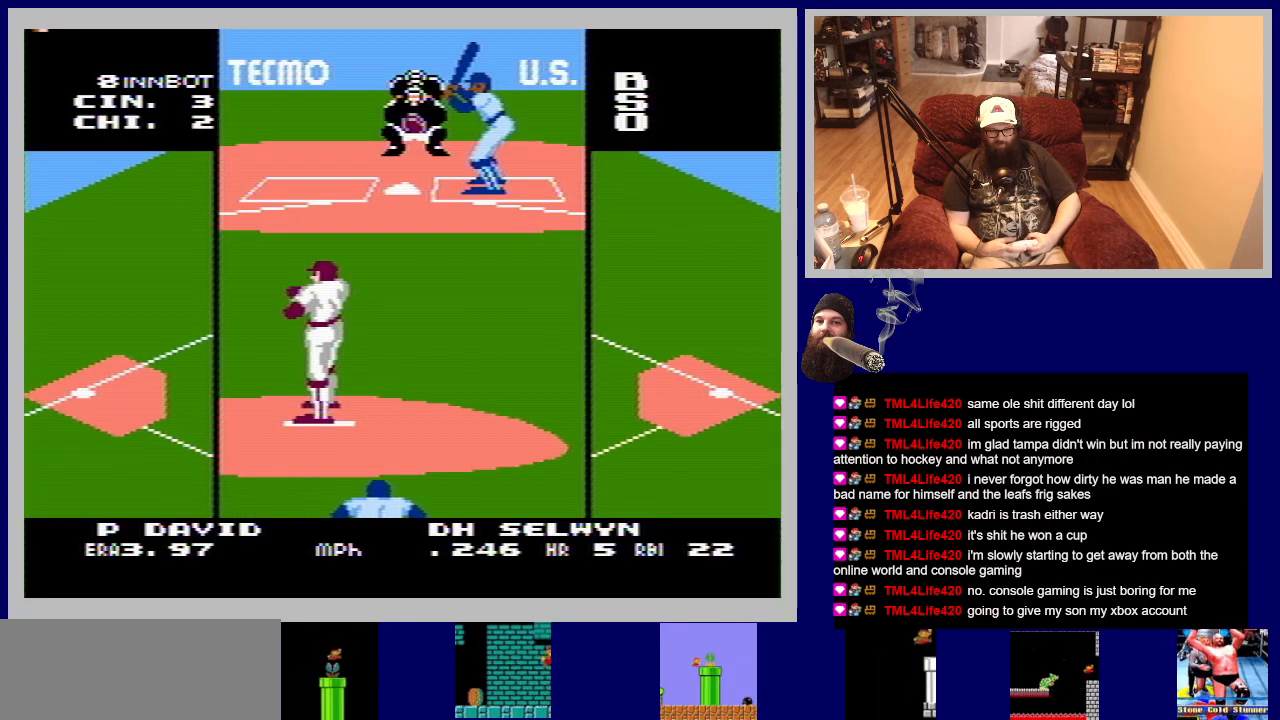
{"buttons": [], "events": [[100, "DPAD_RIGHT", "down"], [200, "DPAD_RIGHT", "up"]]}
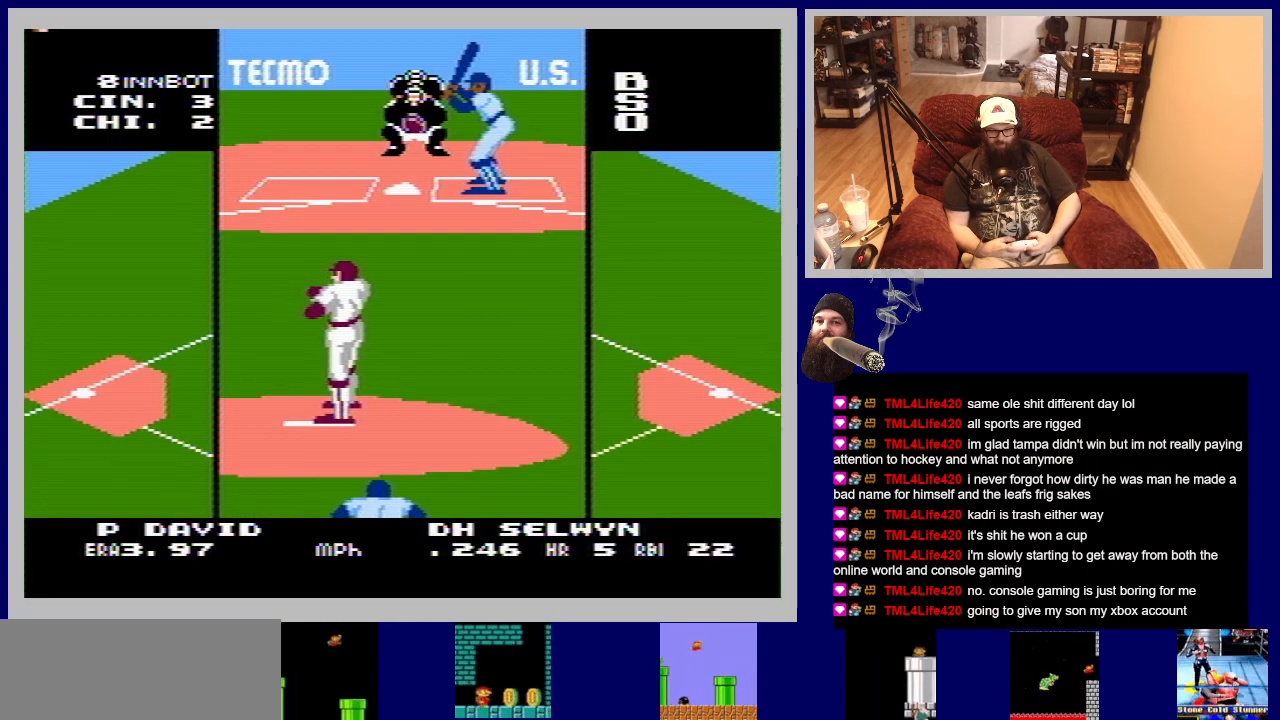
{"buttons": ["A", "DPAD_UP"], "events": [[50, "DPAD_UP", "down"], [67, "A", "down"]]}
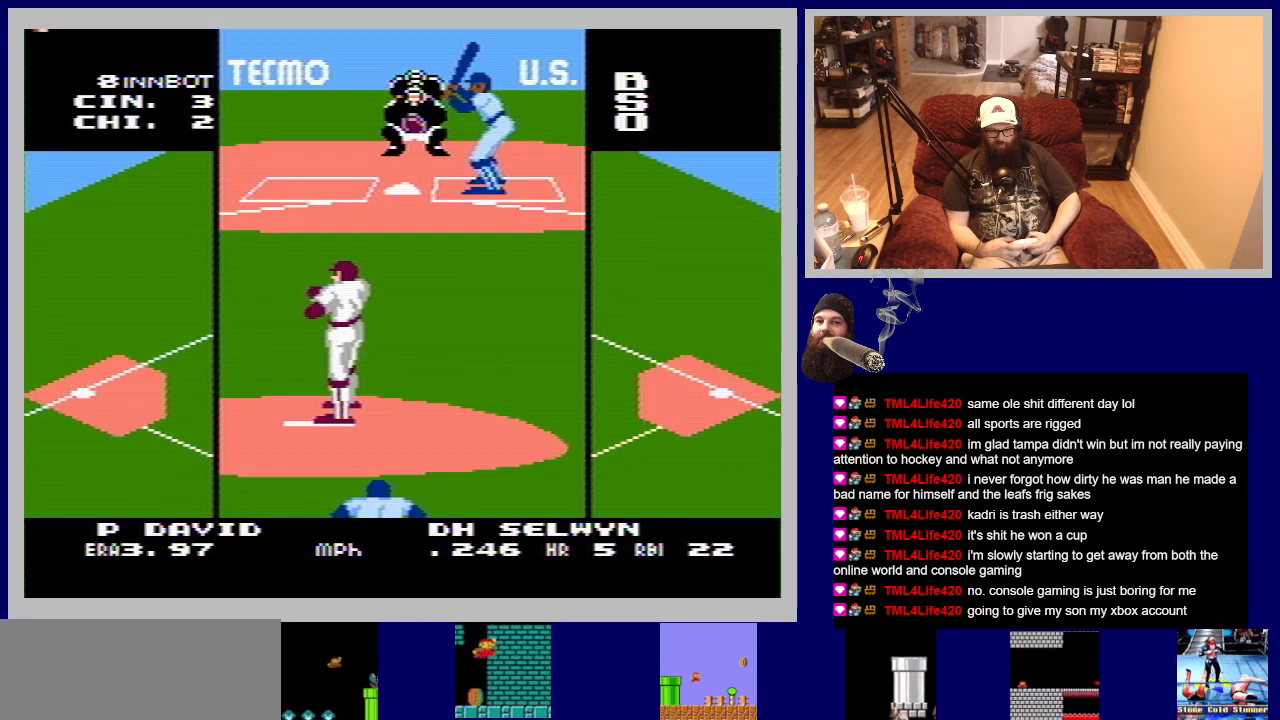
{"buttons": ["A", "DPAD_UP"], "events": []}
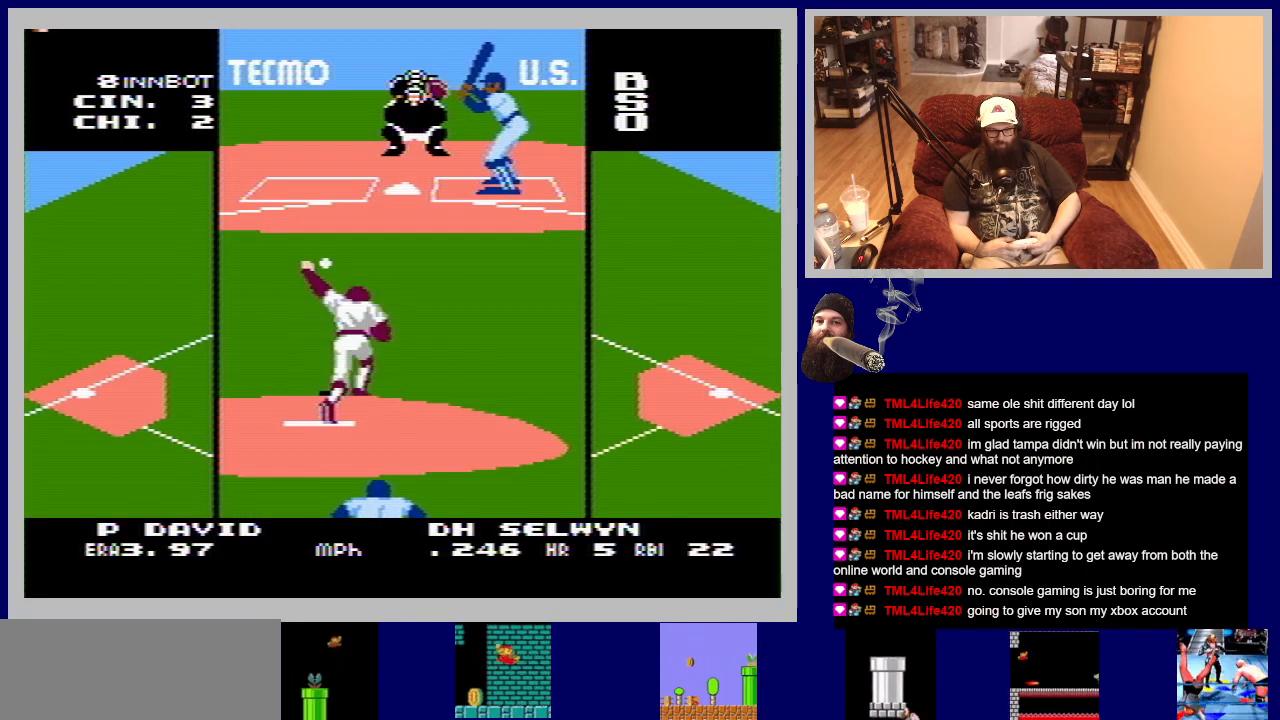
{"buttons": ["A", "DPAD_UP"], "events": []}
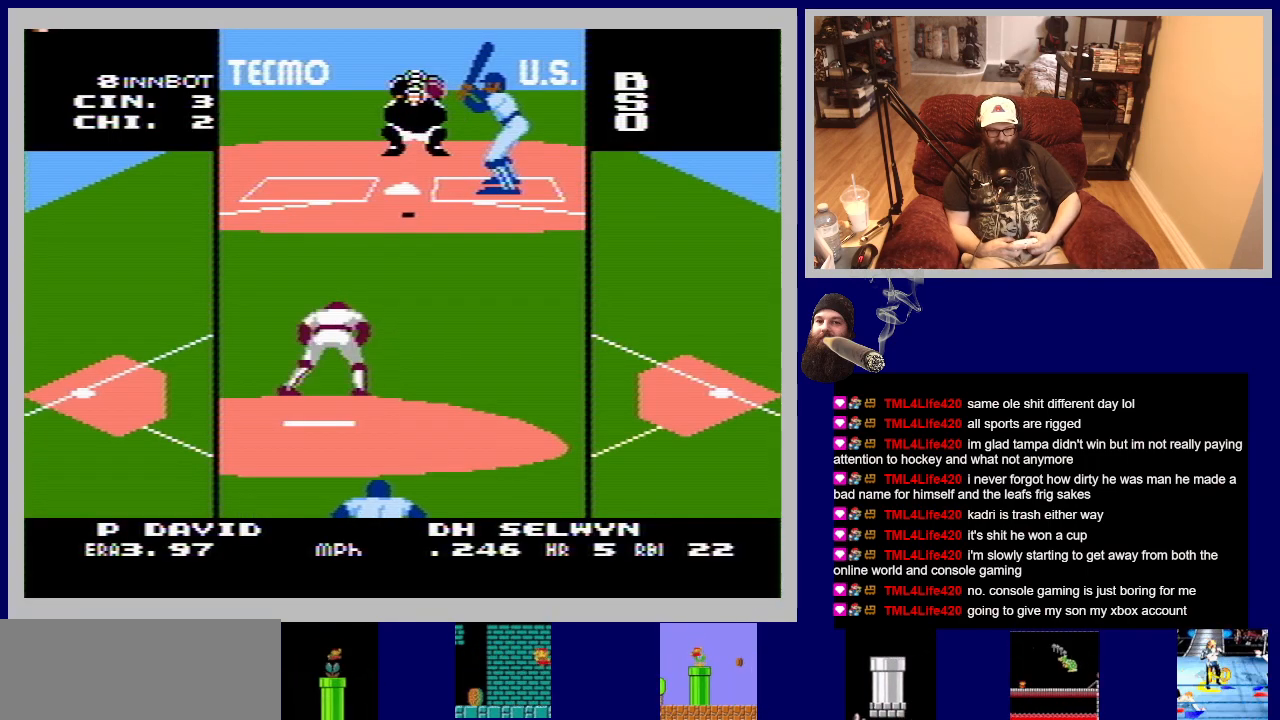
{"buttons": [], "events": [[267, "A", "up"], [417, "DPAD_UP", "up"]]}
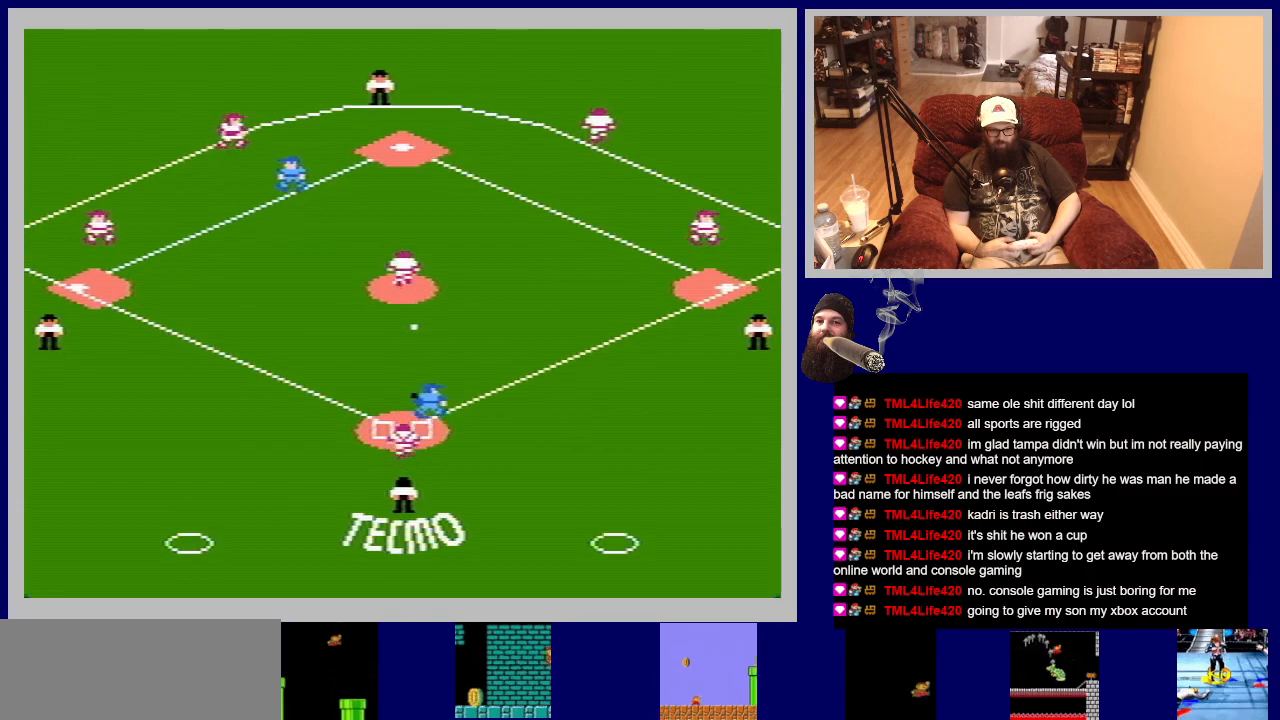
{"buttons": [], "events": []}
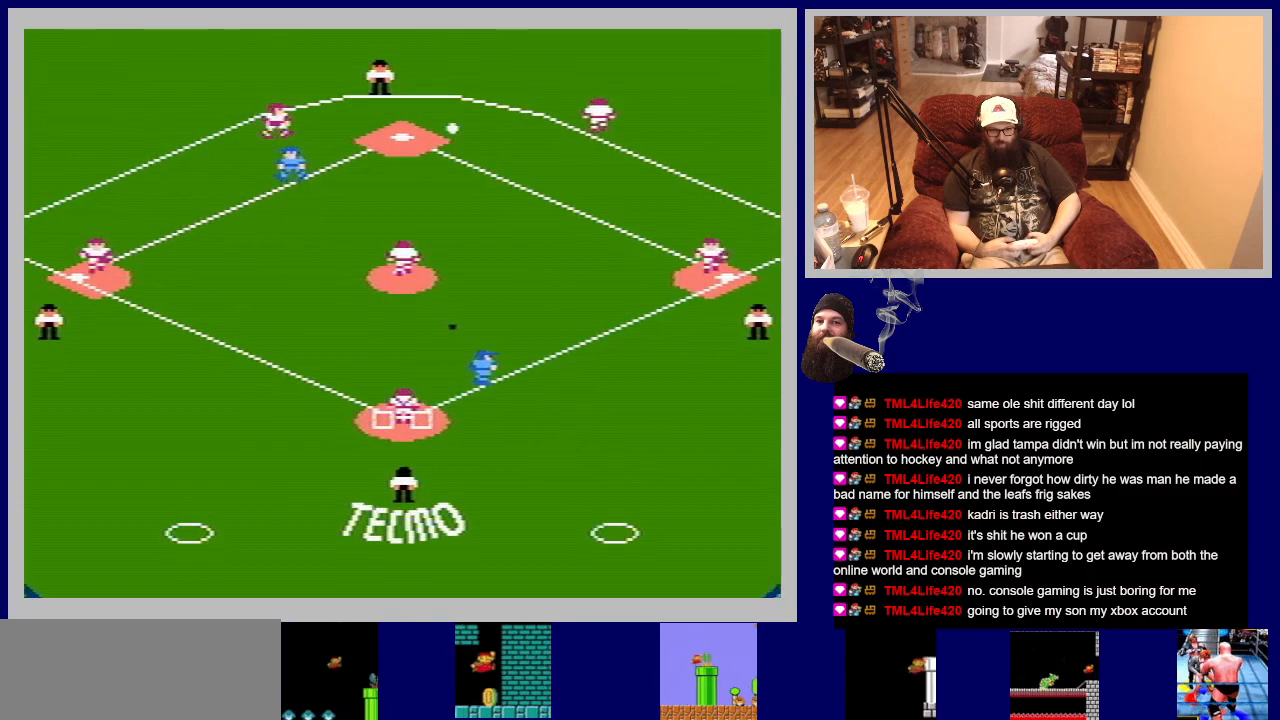
{"buttons": ["DPAD_UP", "DPAD_RIGHT"], "events": [[250, "DPAD_RIGHT", "down"], [267, "DPAD_DOWN", "down"], [350, "DPAD_DOWN", "up"], [483, "DPAD_UP", "down"]]}
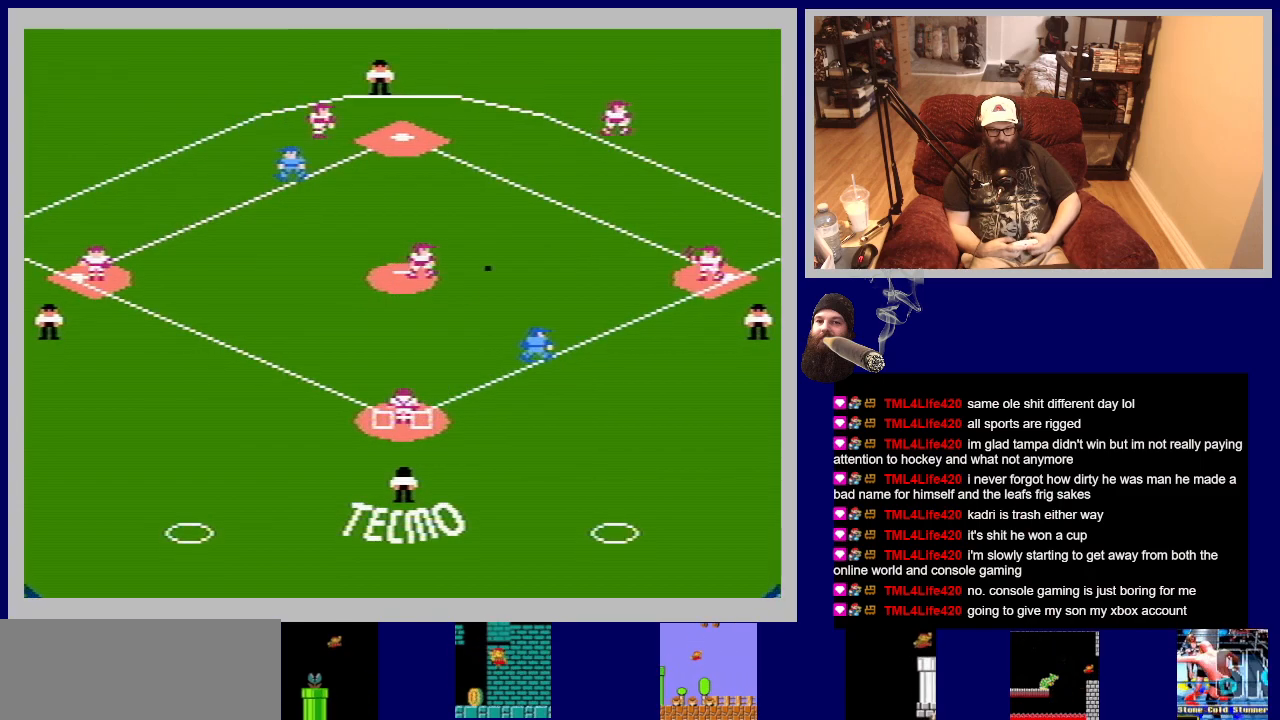
{"buttons": ["DPAD_UP", "DPAD_RIGHT"], "events": []}
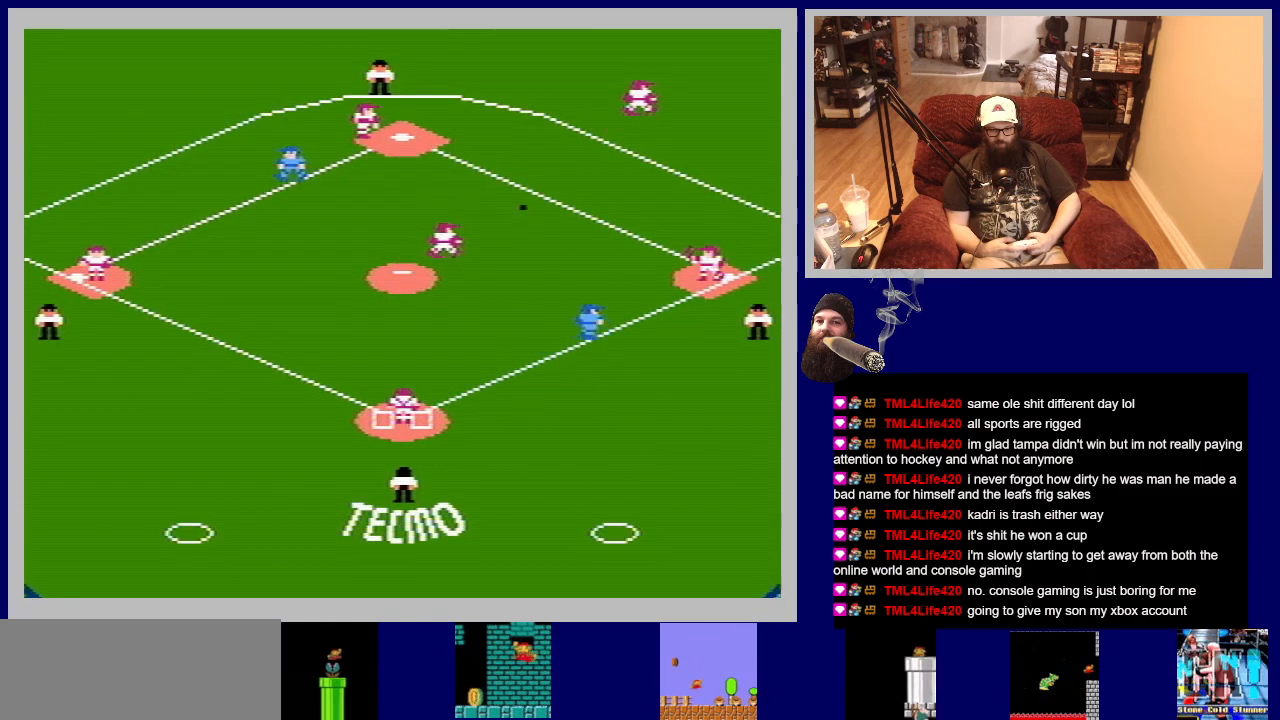
{"buttons": ["DPAD_UP"], "events": [[367, "DPAD_RIGHT", "up"]]}
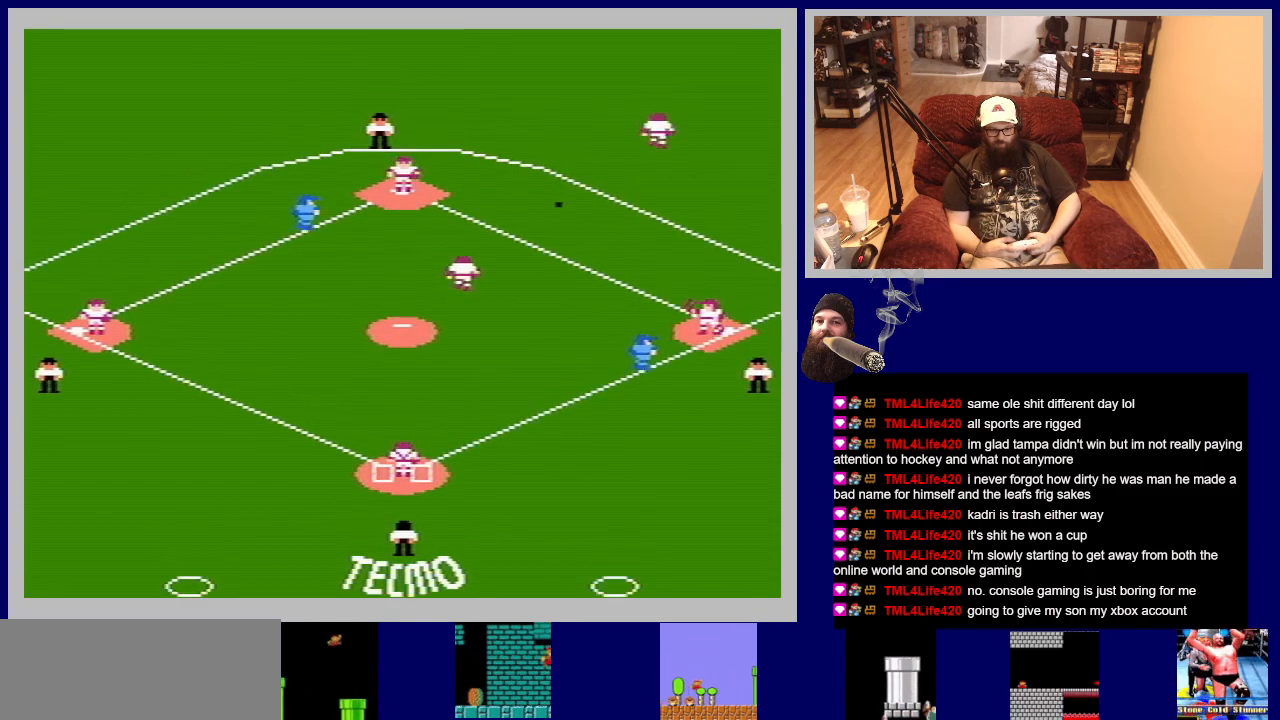
{"buttons": ["DPAD_UP"], "events": []}
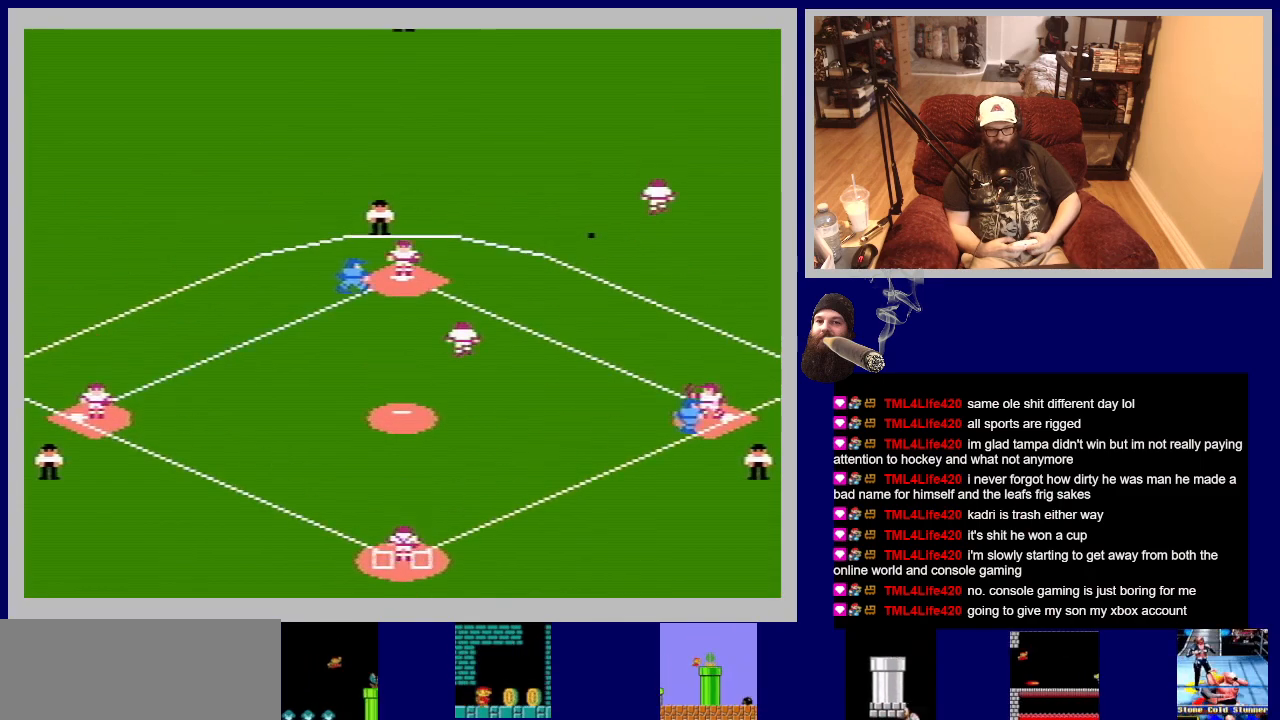
{"buttons": ["B", "DPAD_UP"], "events": [[450, "B", "down"]]}
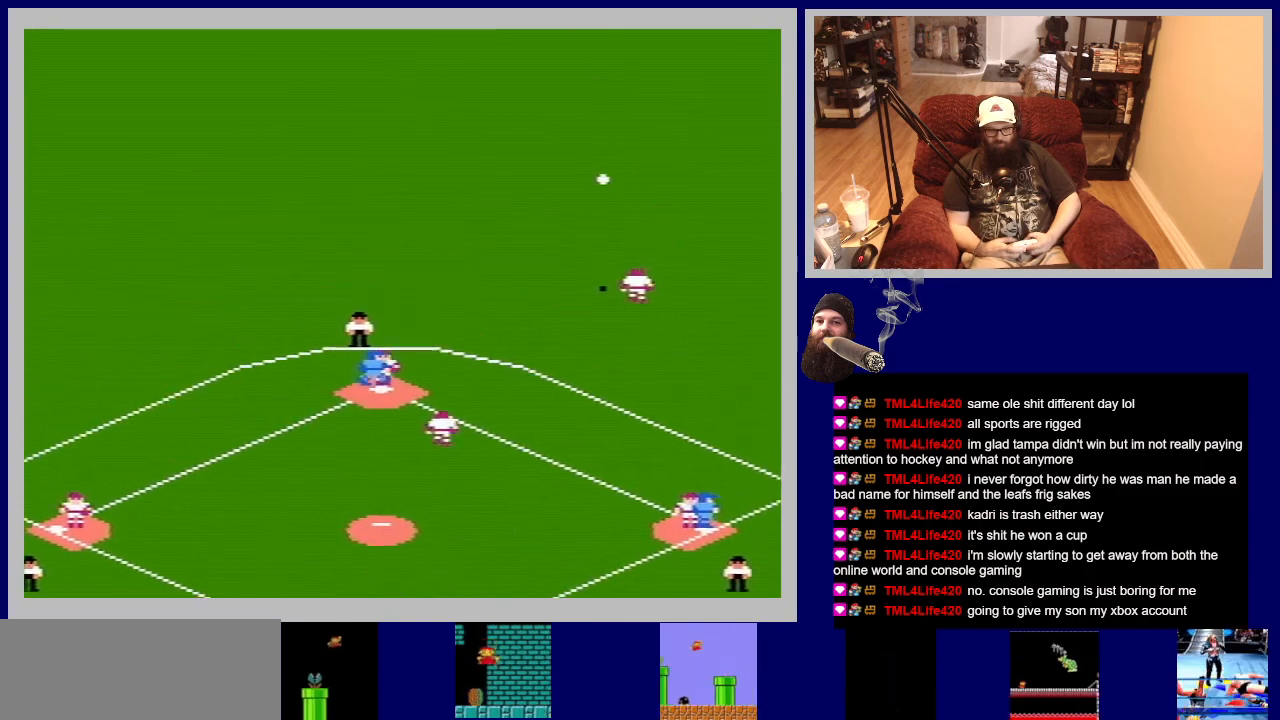
{"buttons": ["DPAD_UP"], "events": [[283, "B", "up"], [367, "B", "down"], [400, "A", "down"], [483, "B", "up"], [500, "A", "up"]]}
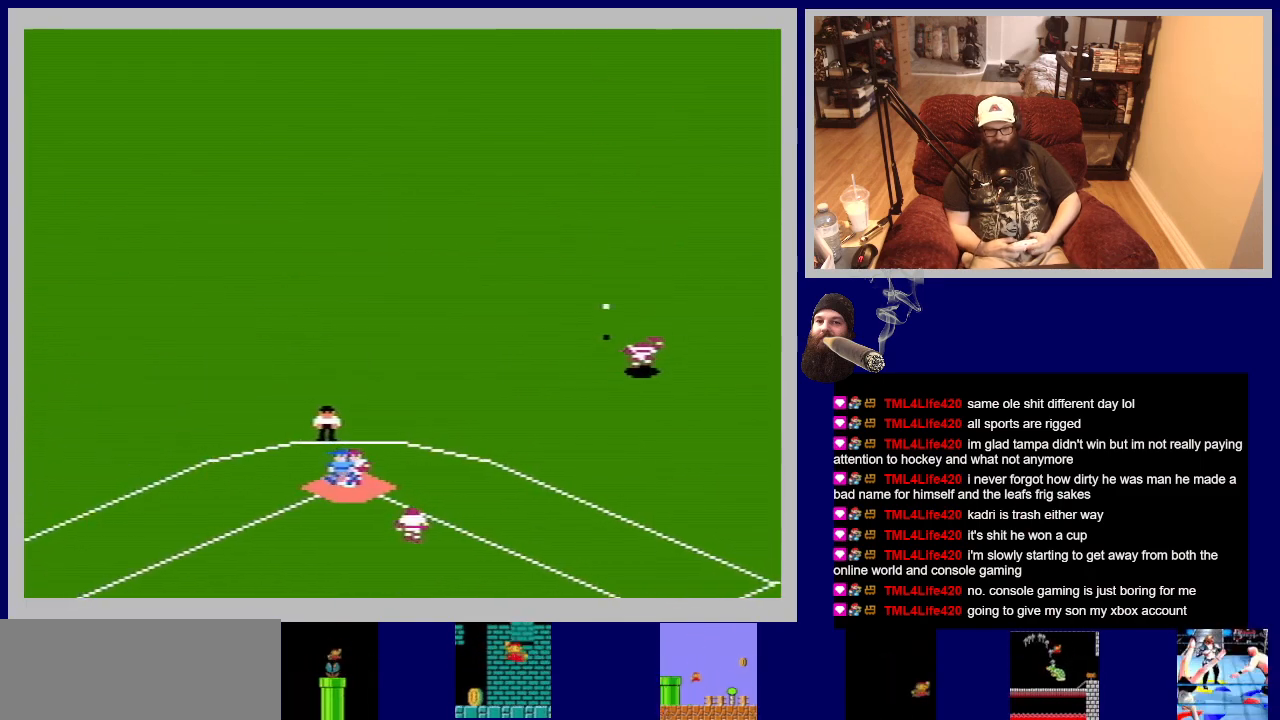
{"buttons": ["DPAD_UP"], "events": []}
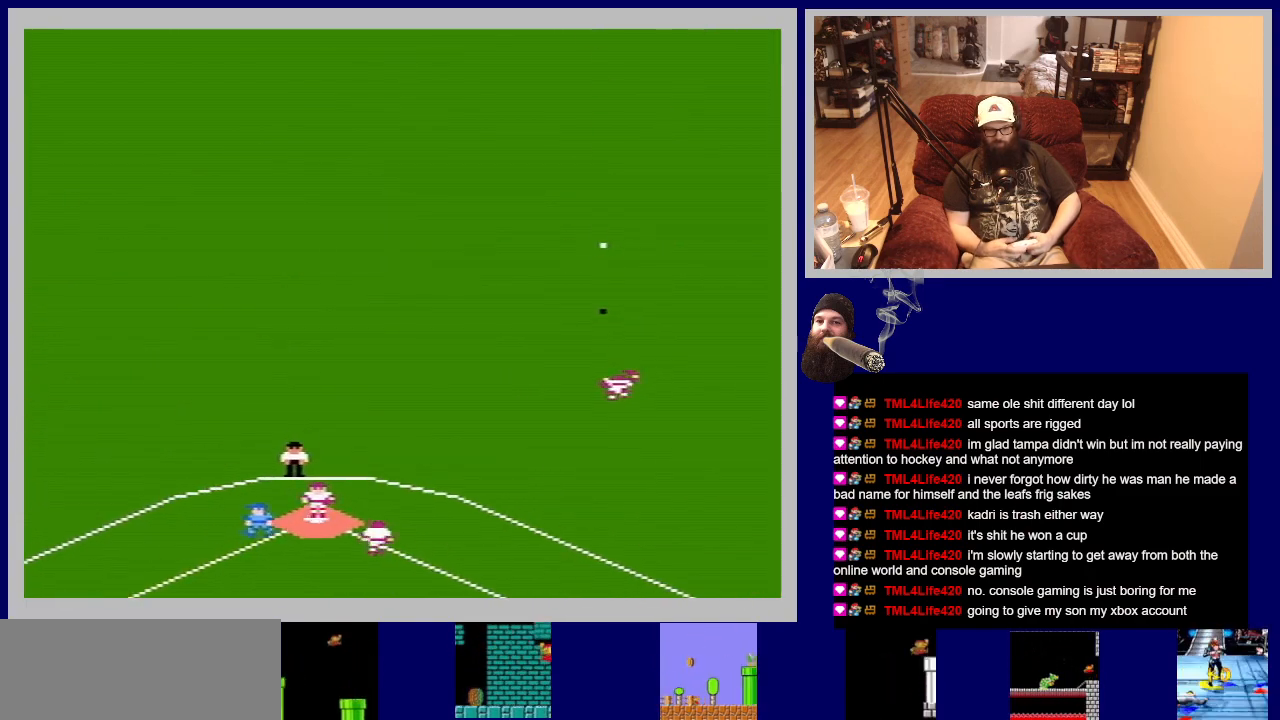
{"buttons": ["DPAD_RIGHT"], "events": [[50, "DPAD_UP", "up"], [133, "DPAD_DOWN", "down"], [317, "DPAD_RIGHT", "down"], [483, "DPAD_DOWN", "up"]]}
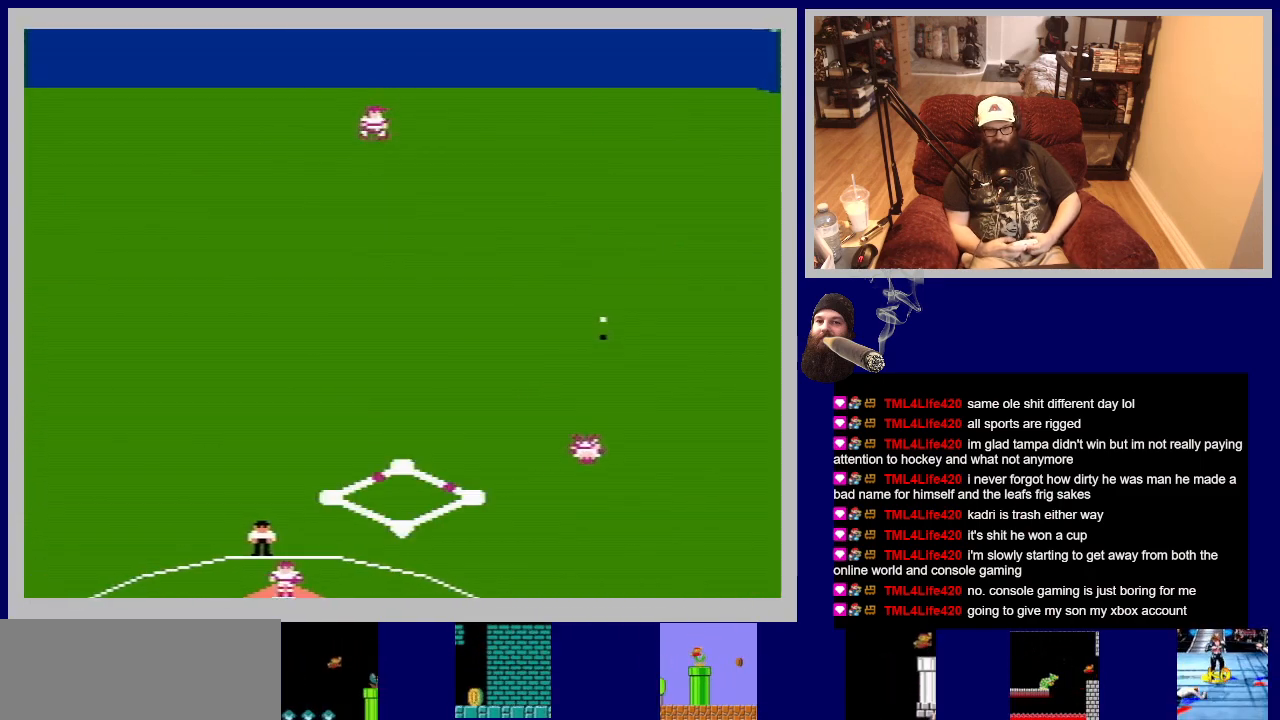
{"buttons": ["DPAD_RIGHT"], "events": []}
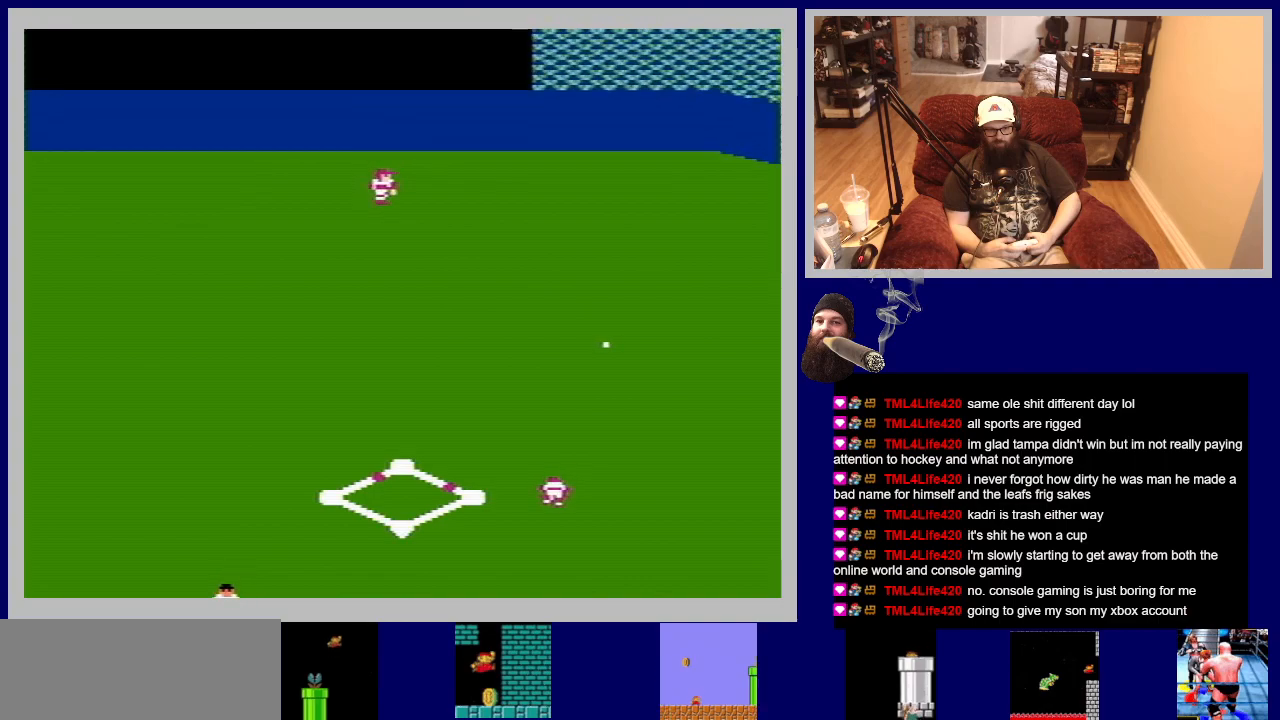
{"buttons": ["DPAD_RIGHT"], "events": []}
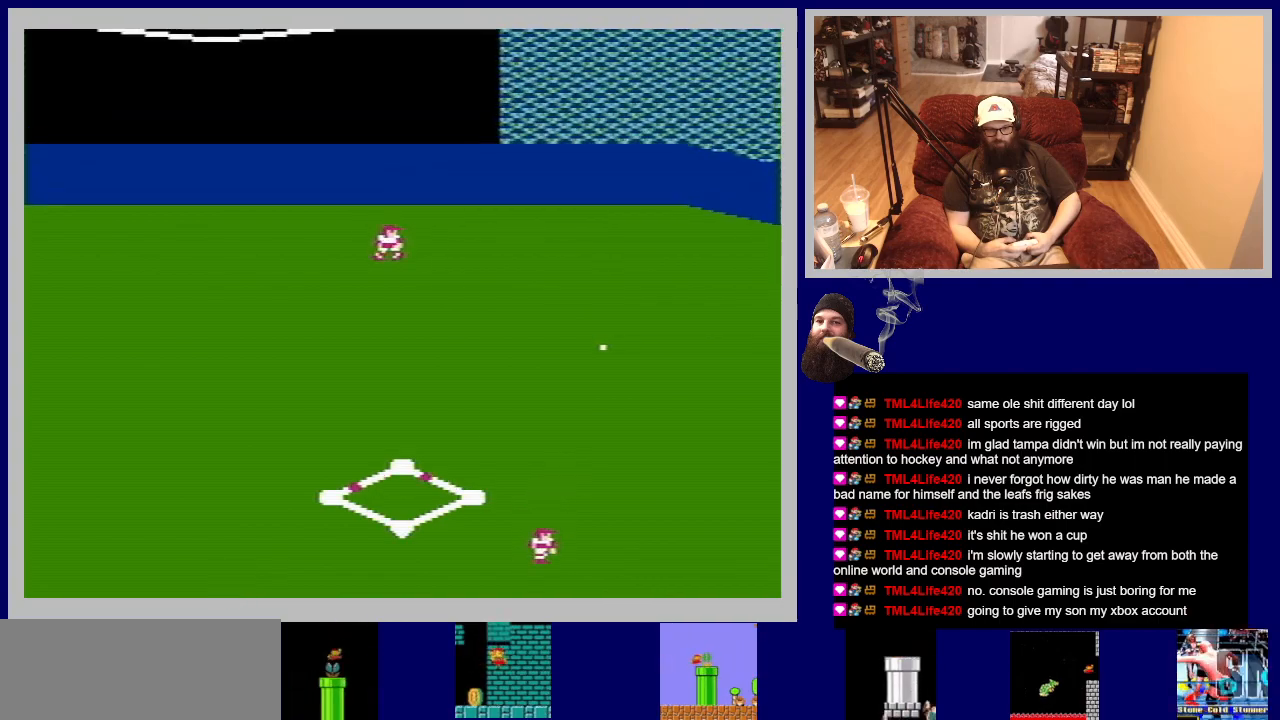
{"buttons": ["DPAD_RIGHT"], "events": []}
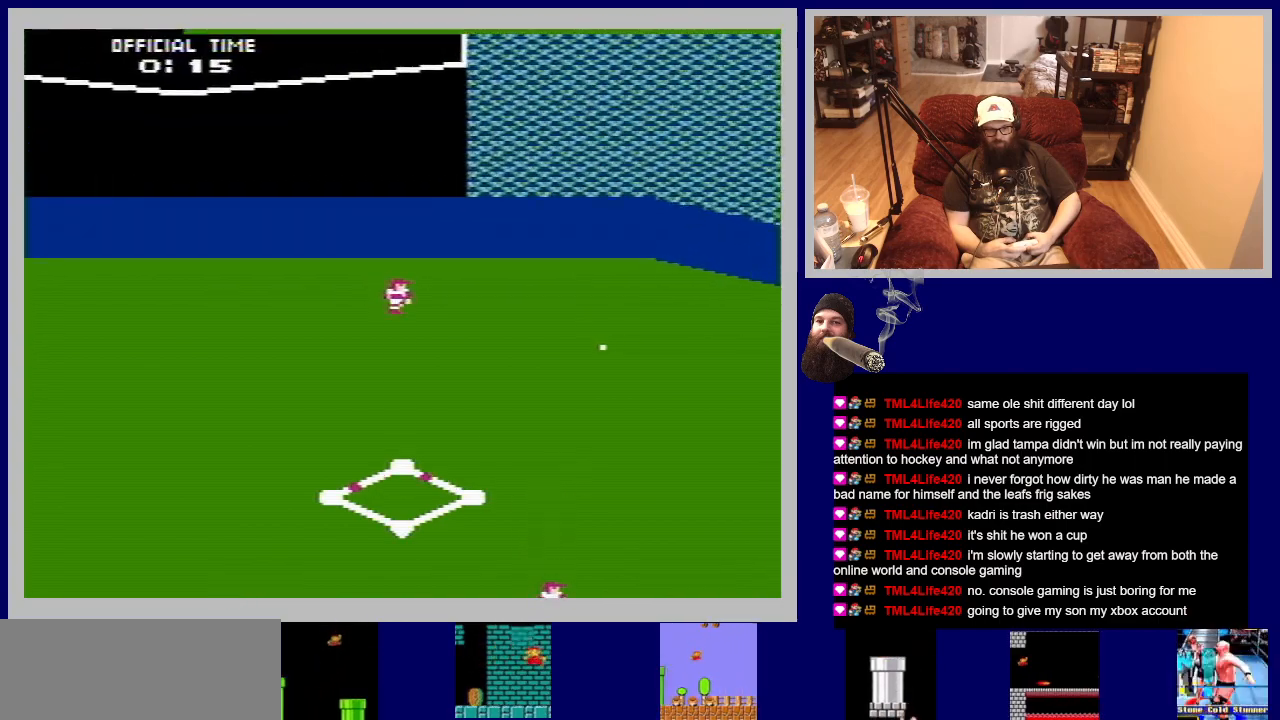
{"buttons": ["DPAD_RIGHT"], "events": []}
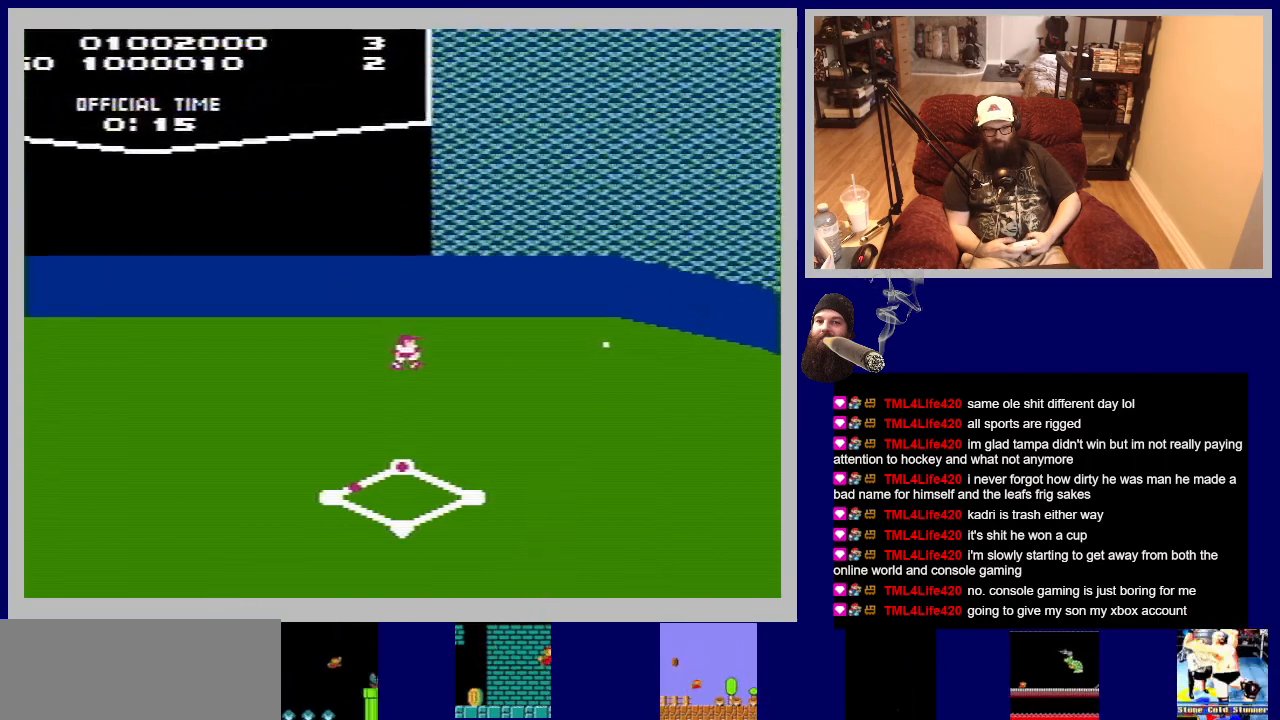
{"buttons": ["DPAD_RIGHT"], "events": []}
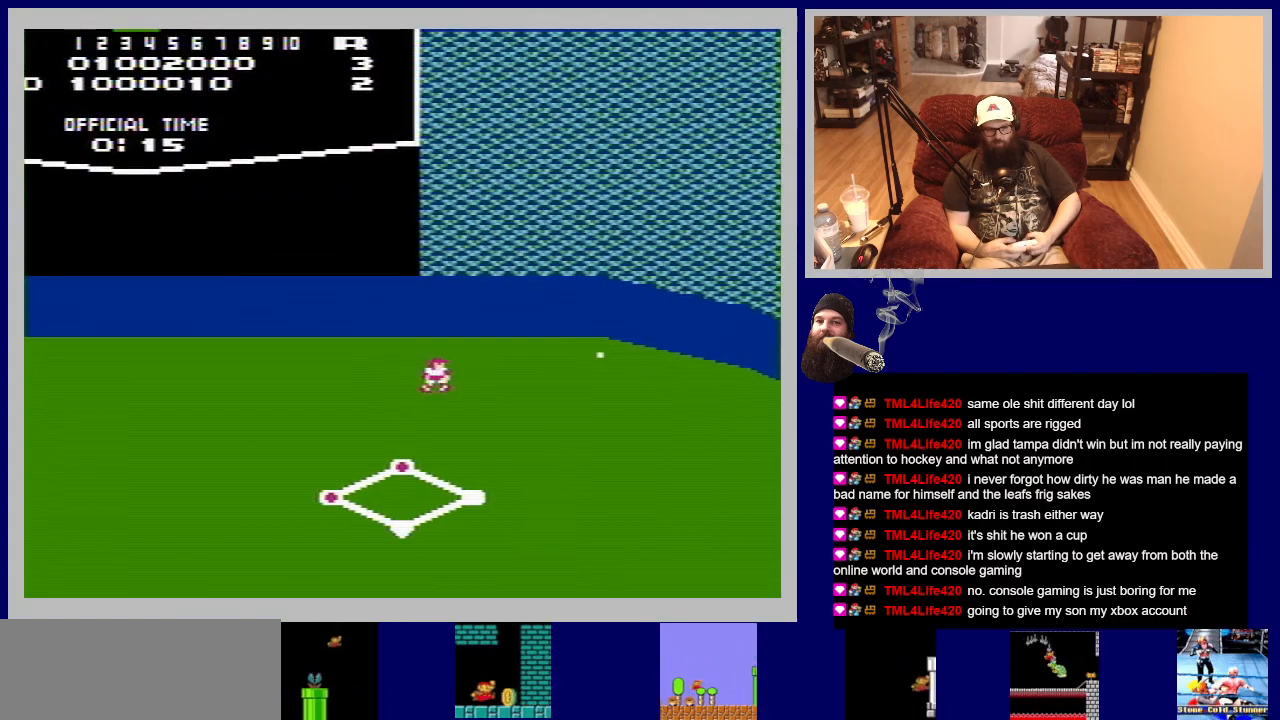
{"buttons": ["DPAD_RIGHT"], "events": []}
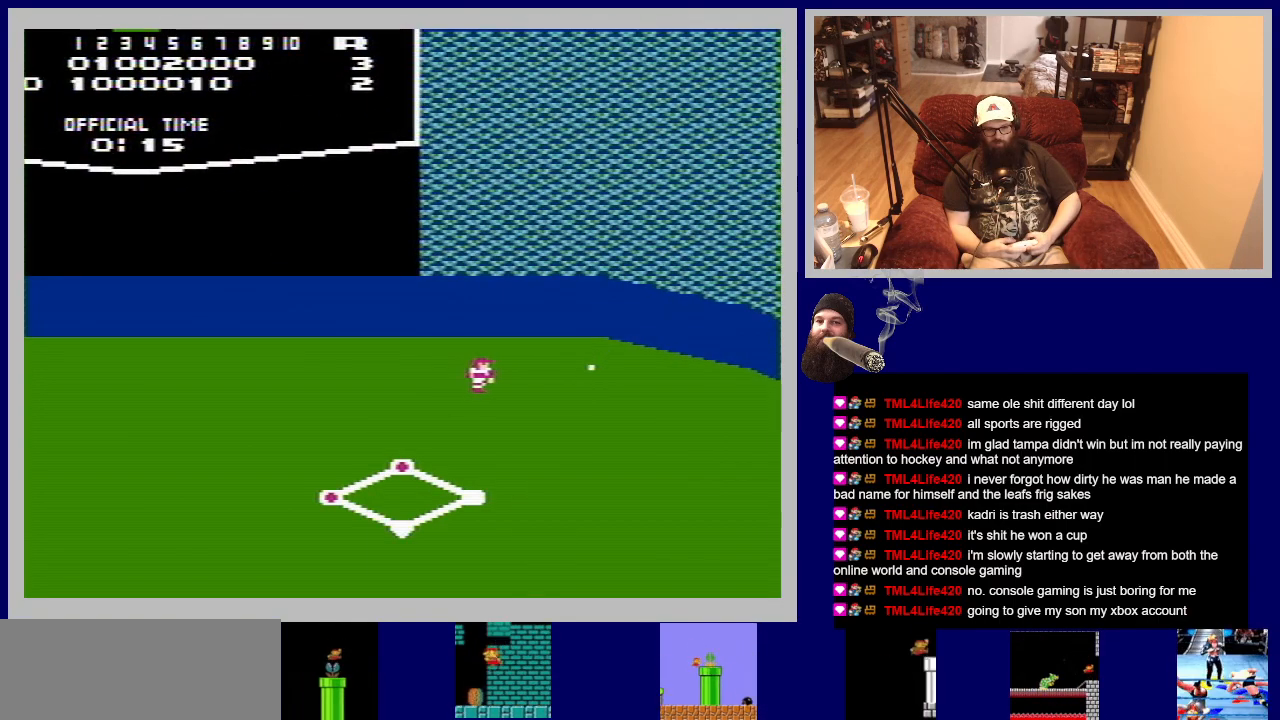
{"buttons": ["DPAD_RIGHT"], "events": []}
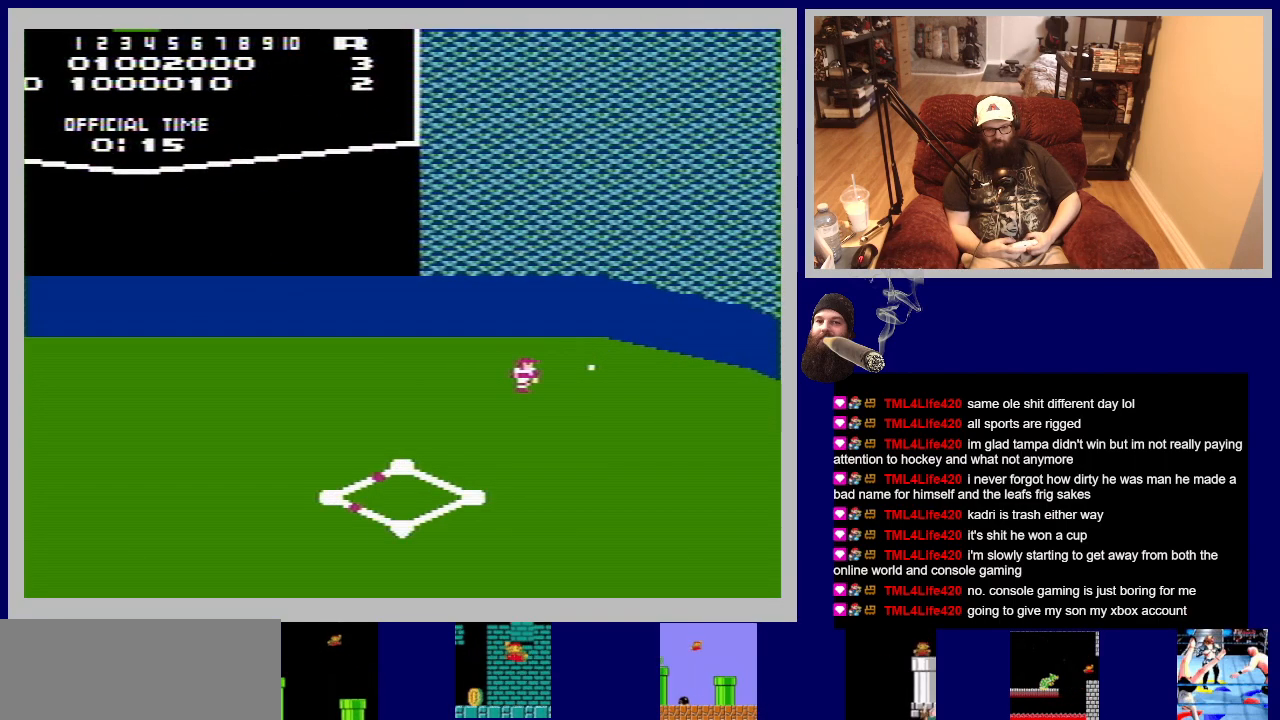
{"buttons": ["DPAD_RIGHT"], "events": [[67, "DPAD_UP", "down"], [317, "DPAD_UP", "up"]]}
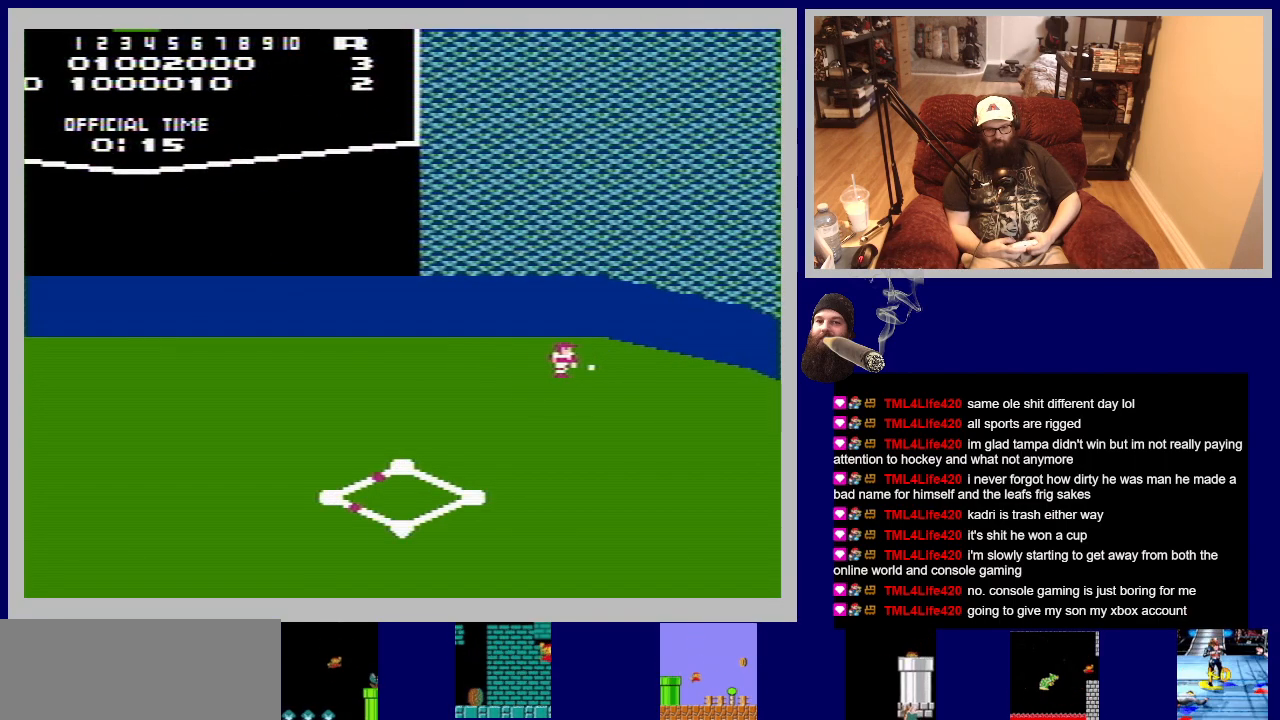
{"buttons": ["A", "DPAD_DOWN"], "events": [[300, "DPAD_DOWN", "down"], [367, "A", "down"], [383, "DPAD_RIGHT", "up"]]}
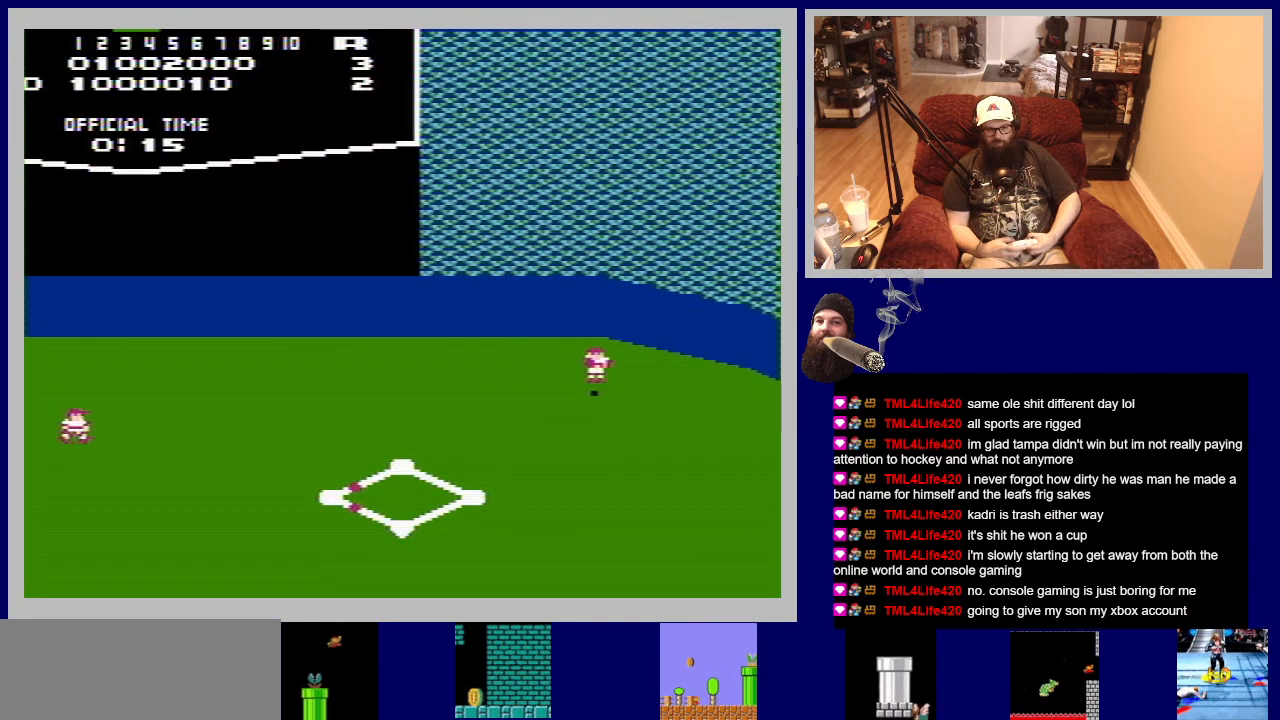
{"buttons": [], "events": [[33, "A", "up"], [150, "DPAD_DOWN", "up"]]}